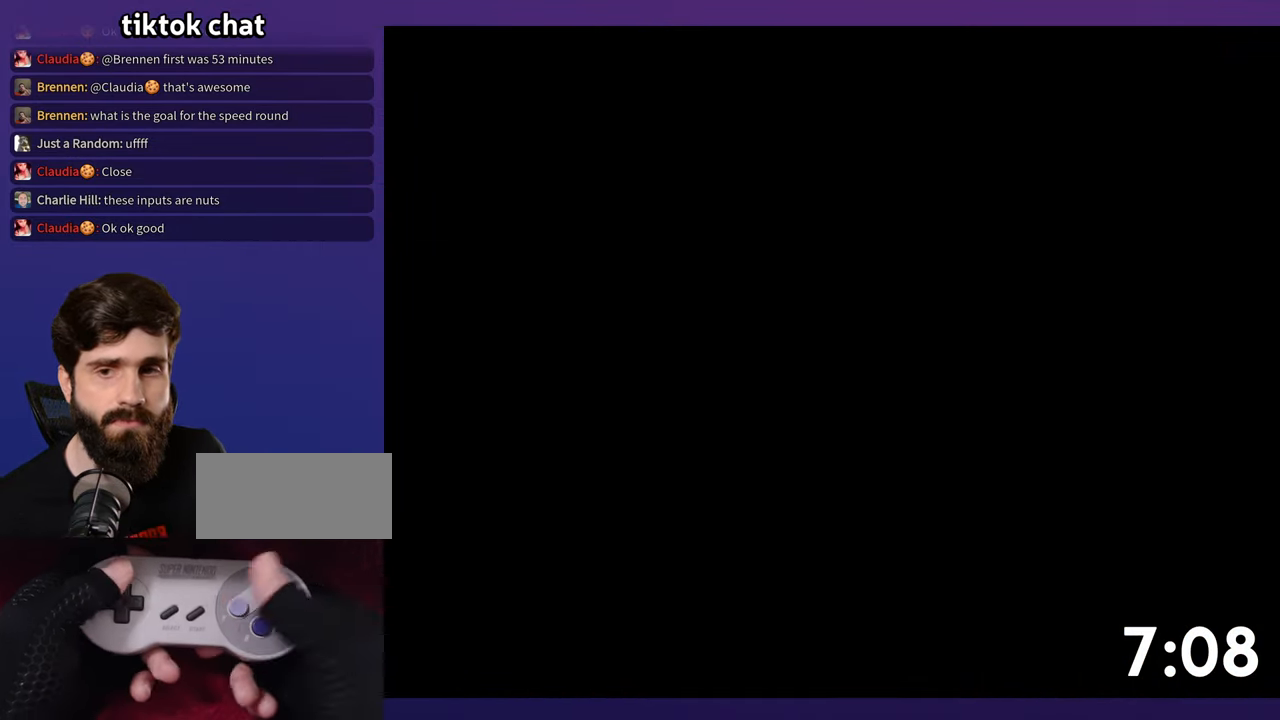
Gameplay with a controller (Nintendo layout); each line is a JSON object with the inputs held at the frame after it. "events" lists button and stick changes between this image and that frame as [ms after this image, input, new state], when the widget could be followed in between. Not read: DPAD_RIGHT L3 R3 Y.
{"buttons": [], "events": [[17, "B", "up"]]}
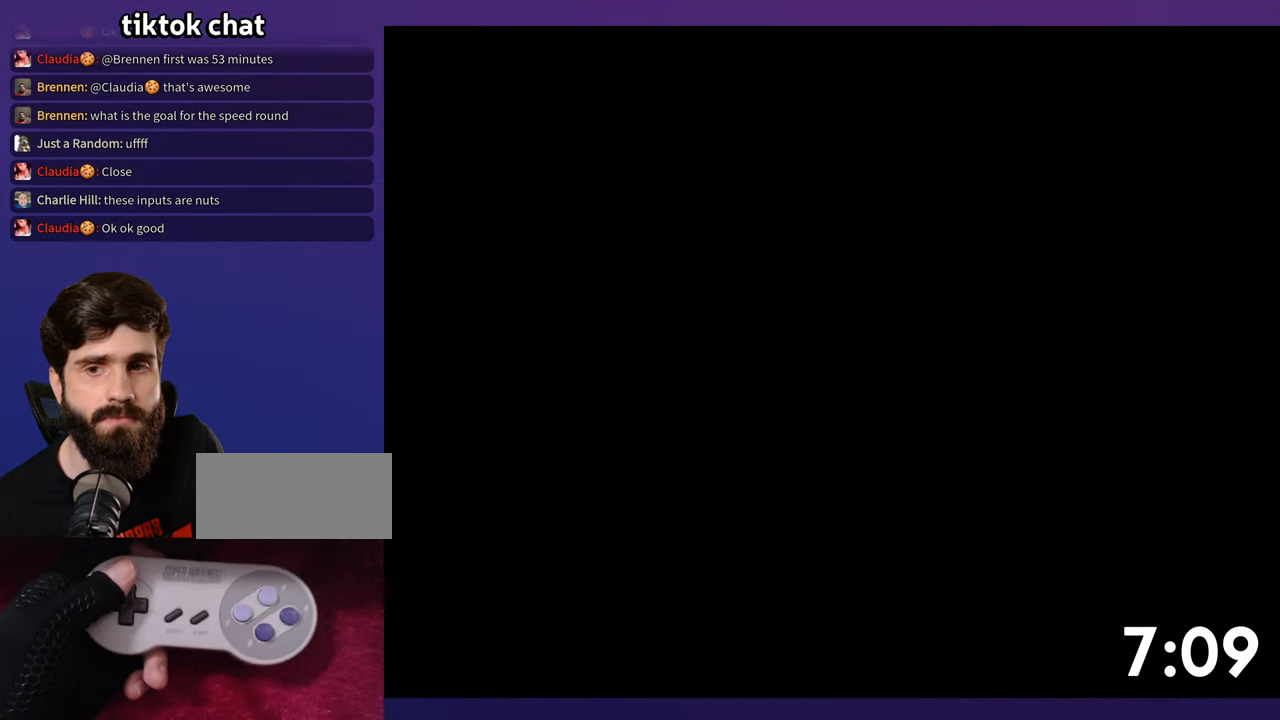
{"buttons": [], "events": []}
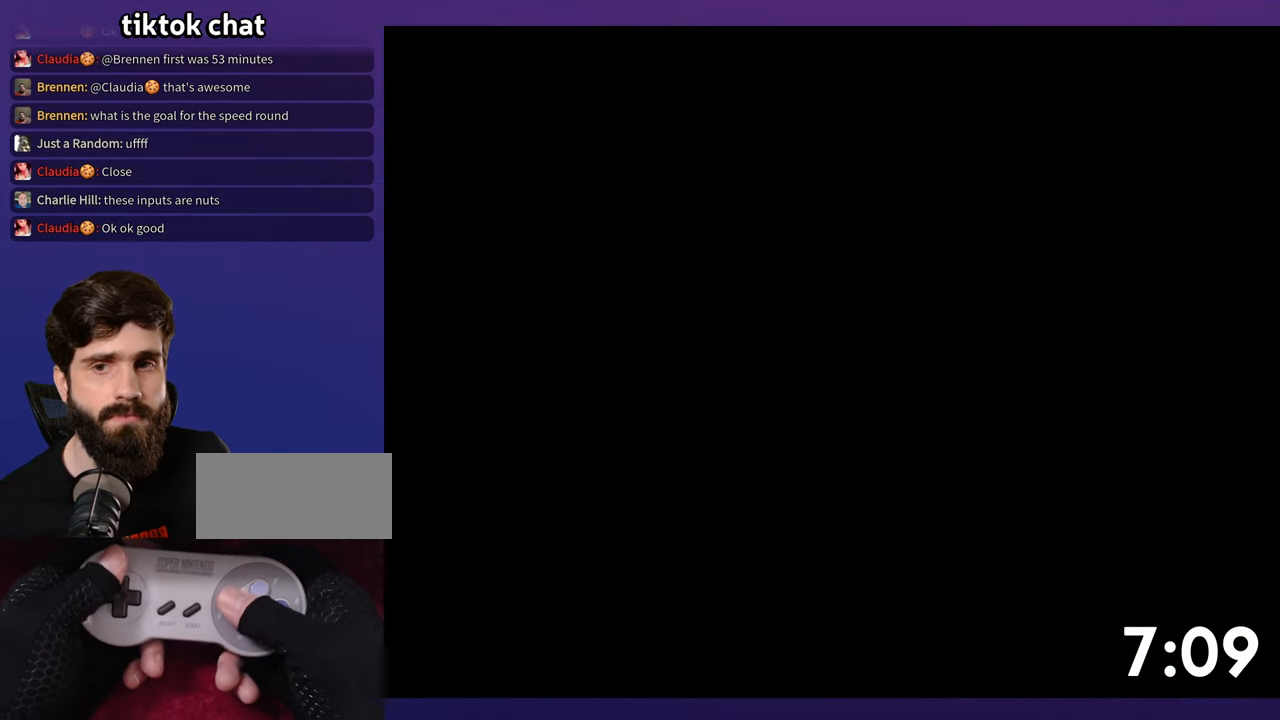
{"buttons": [], "events": []}
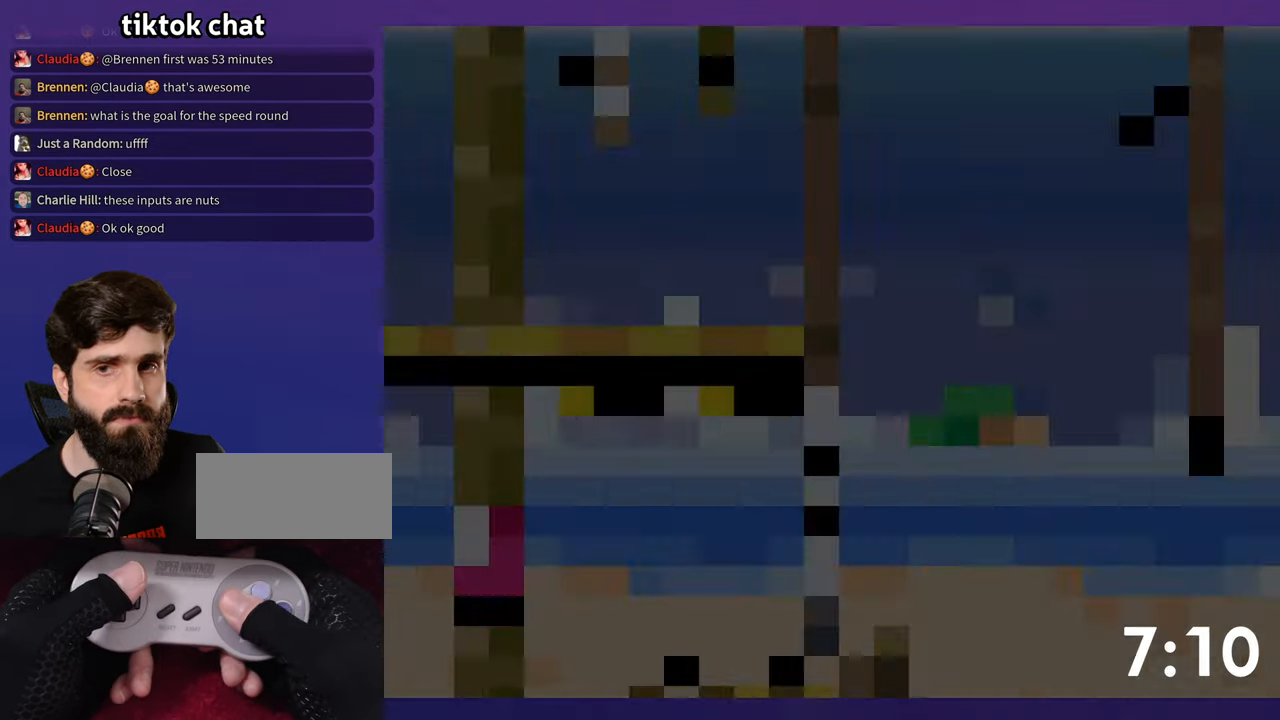
{"buttons": ["B", "DPAD_LEFT"], "events": [[467, "DPAD_LEFT", "down"], [500, "B", "down"]]}
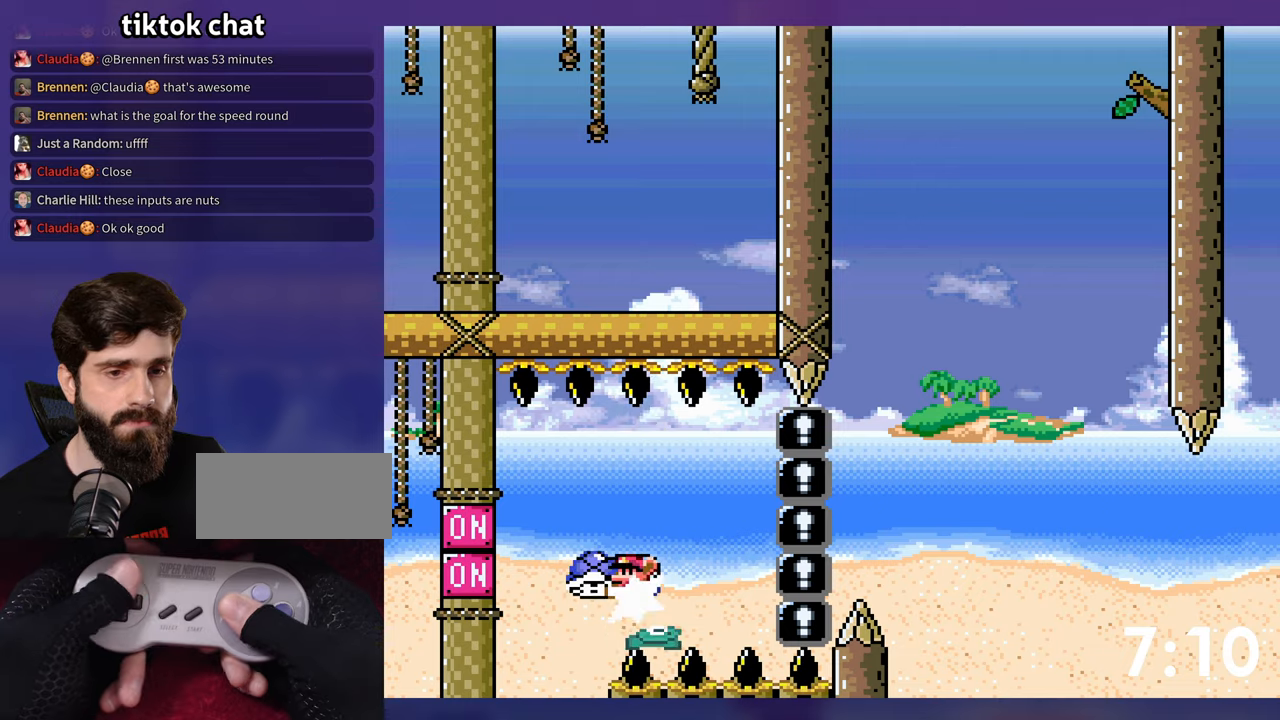
{"buttons": [], "events": [[50, "DPAD_LEFT", "up"], [284, "B", "up"]]}
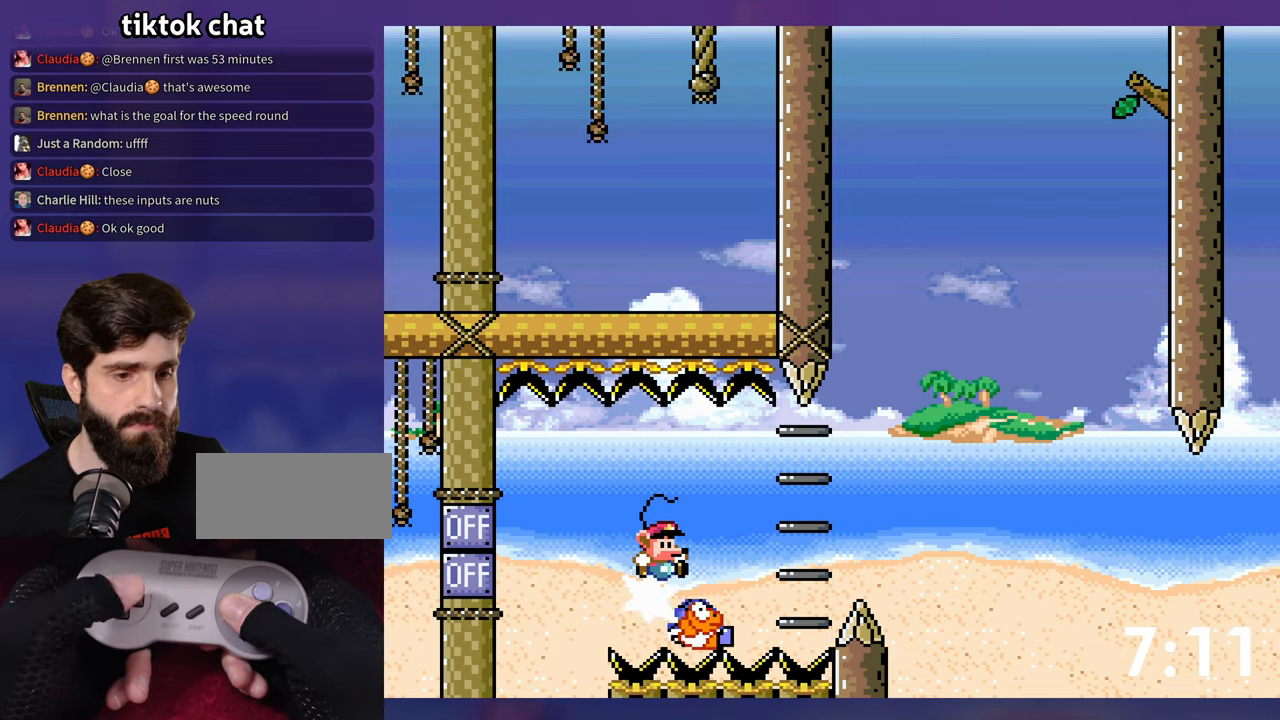
{"buttons": ["B"], "events": [[150, "B", "down"]]}
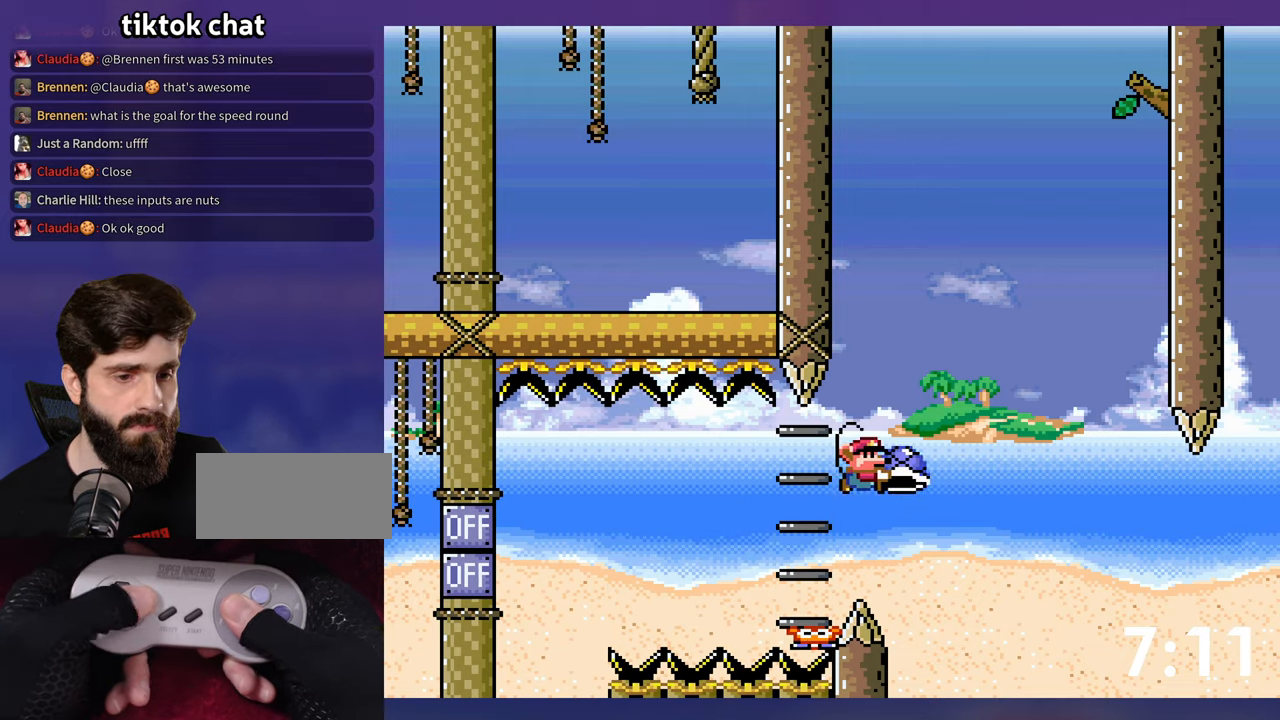
{"buttons": [], "events": [[17, "DPAD_LEFT", "down"], [50, "DPAD_LEFT", "up"], [434, "B", "up"]]}
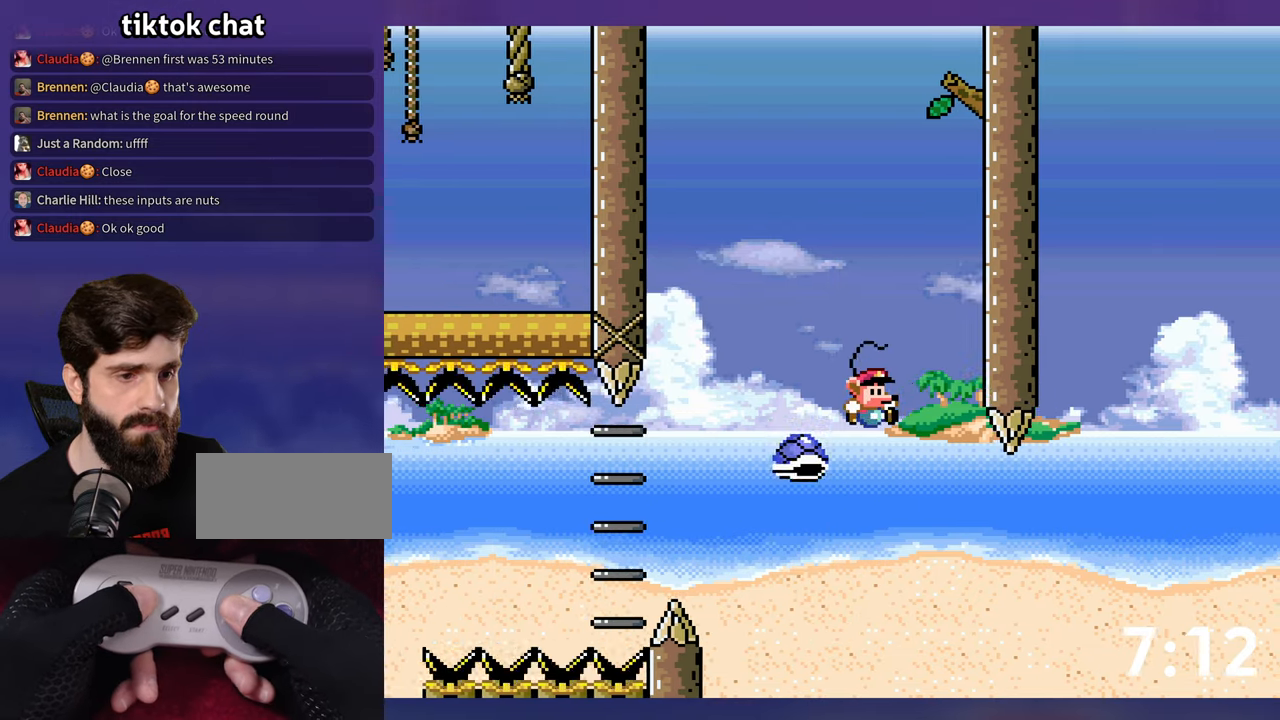
{"buttons": ["B"], "events": [[267, "B", "down"]]}
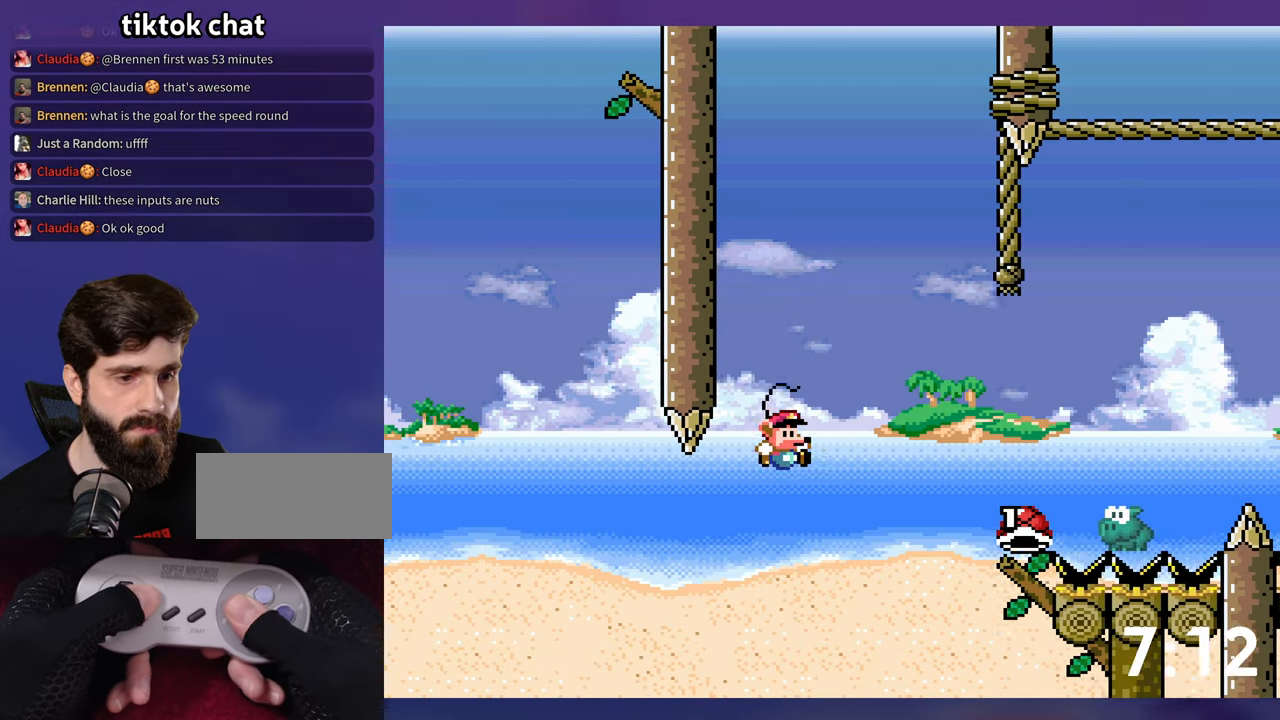
{"buttons": ["B"], "events": [[134, "B", "up"], [217, "B", "down"]]}
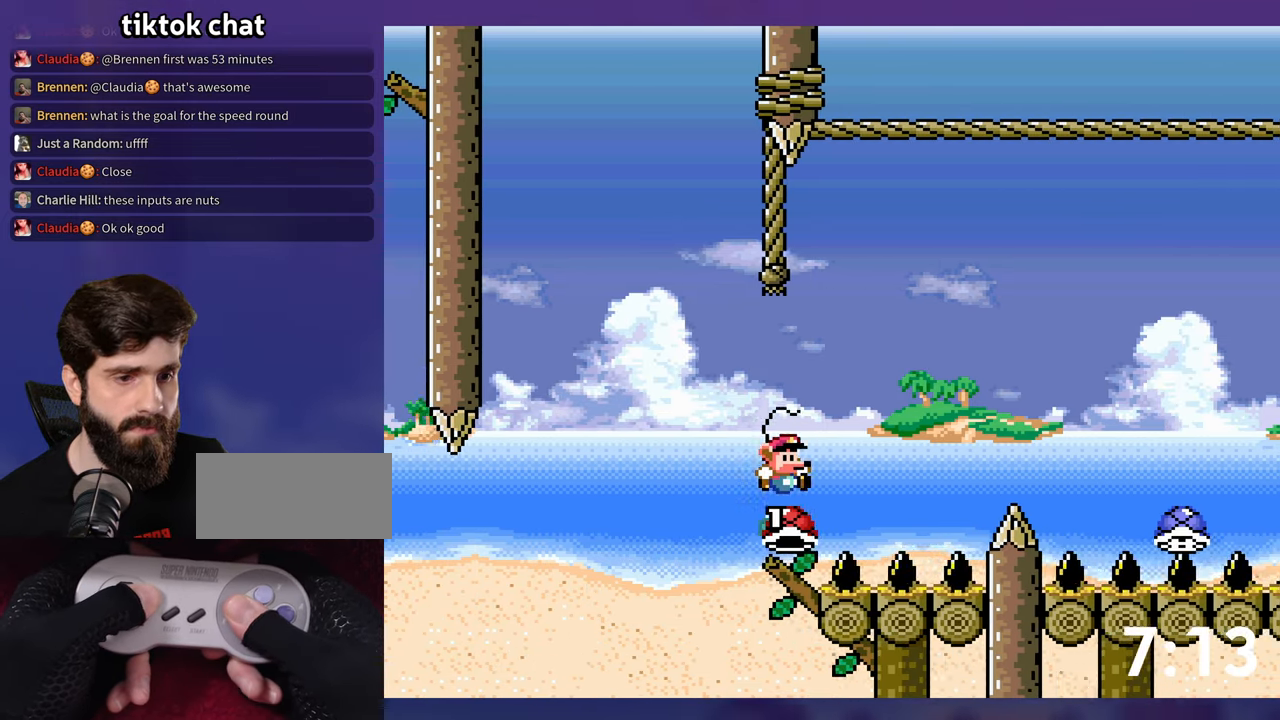
{"buttons": ["B", "DPAD_DOWN"], "events": [[100, "DPAD_LEFT", "down"], [117, "DPAD_LEFT", "up"], [400, "DPAD_DOWN", "down"]]}
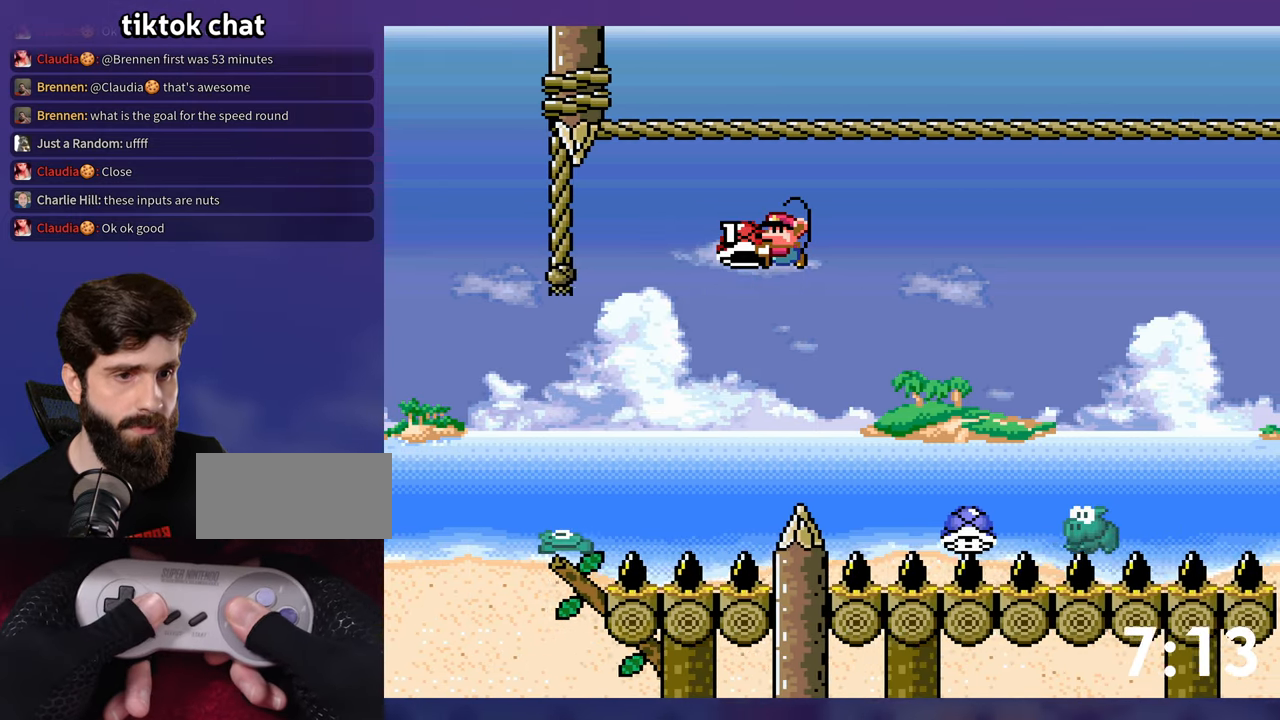
{"buttons": ["B"], "events": [[367, "DPAD_LEFT", "down"], [384, "DPAD_DOWN", "up"], [467, "DPAD_LEFT", "up"], [467, "DPAD_UP", "down"], [484, "DPAD_UP", "up"]]}
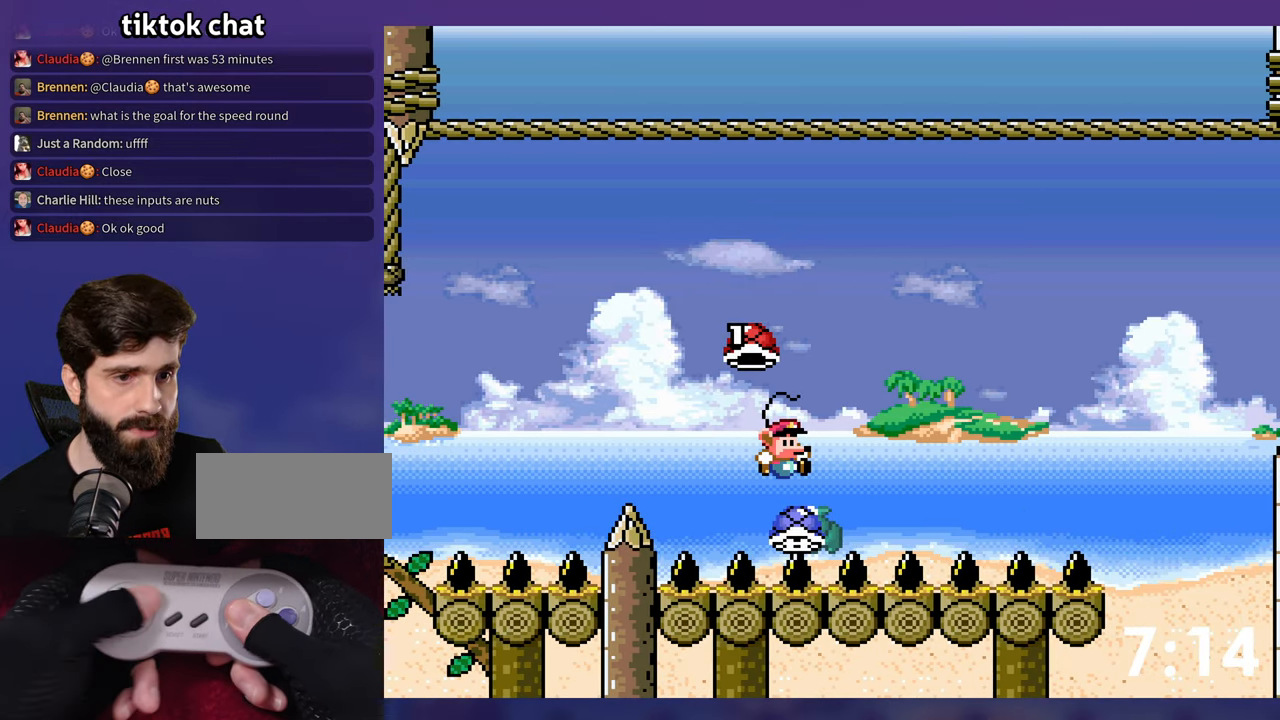
{"buttons": ["DPAD_LEFT"], "events": [[384, "DPAD_UP", "down"], [400, "DPAD_LEFT", "down"], [400, "DPAD_UP", "up"], [467, "B", "up"]]}
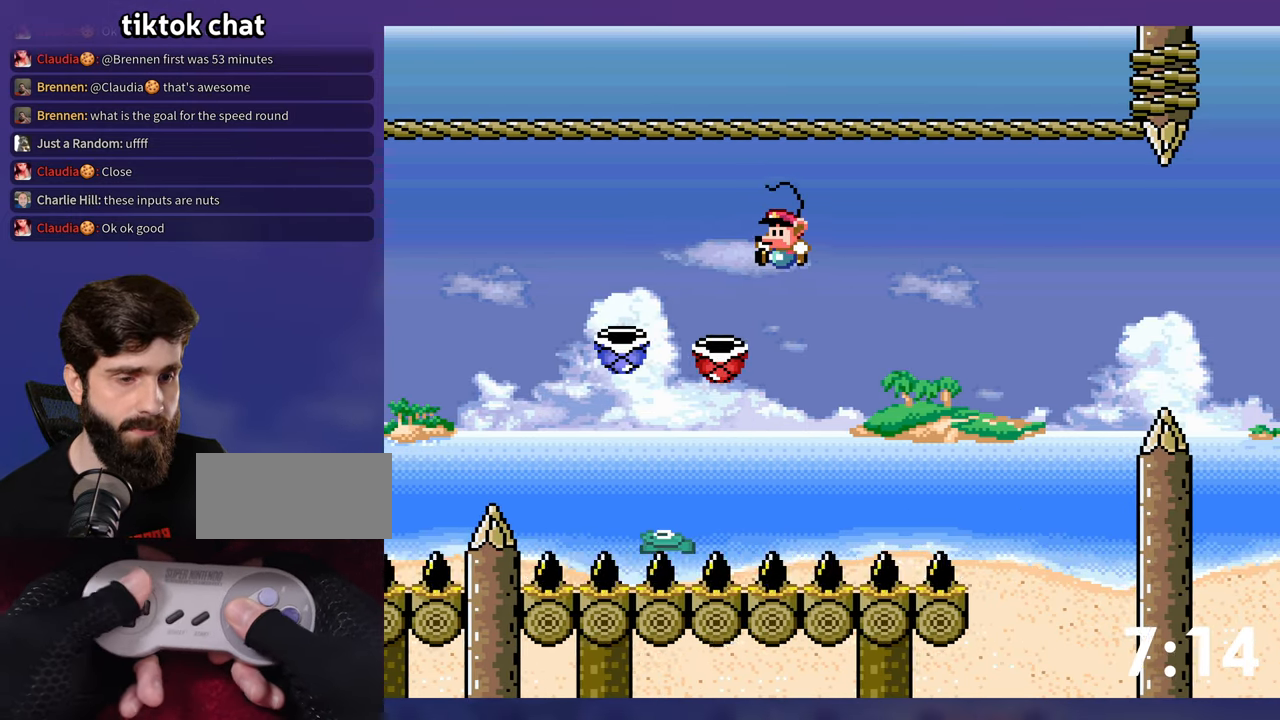
{"buttons": ["B"], "events": [[17, "DPAD_LEFT", "up"], [500, "B", "down"]]}
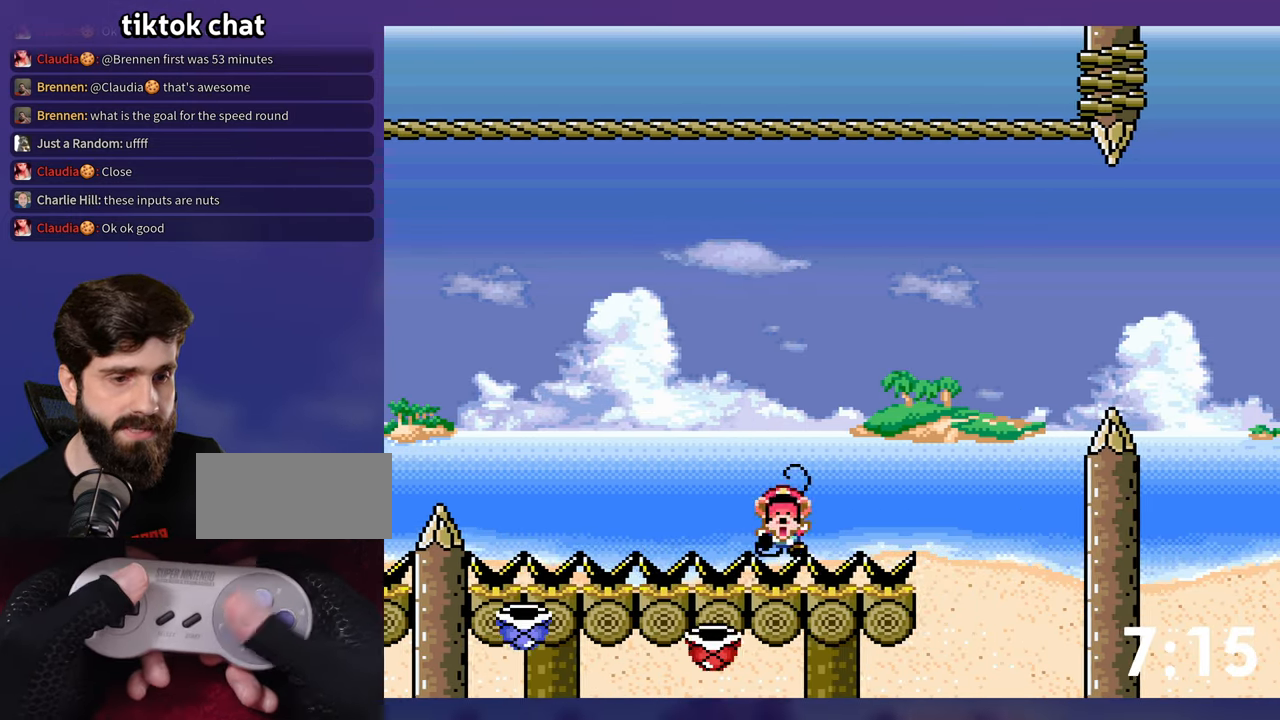
{"buttons": [], "events": [[134, "B", "up"], [200, "B", "down"], [350, "B", "up"]]}
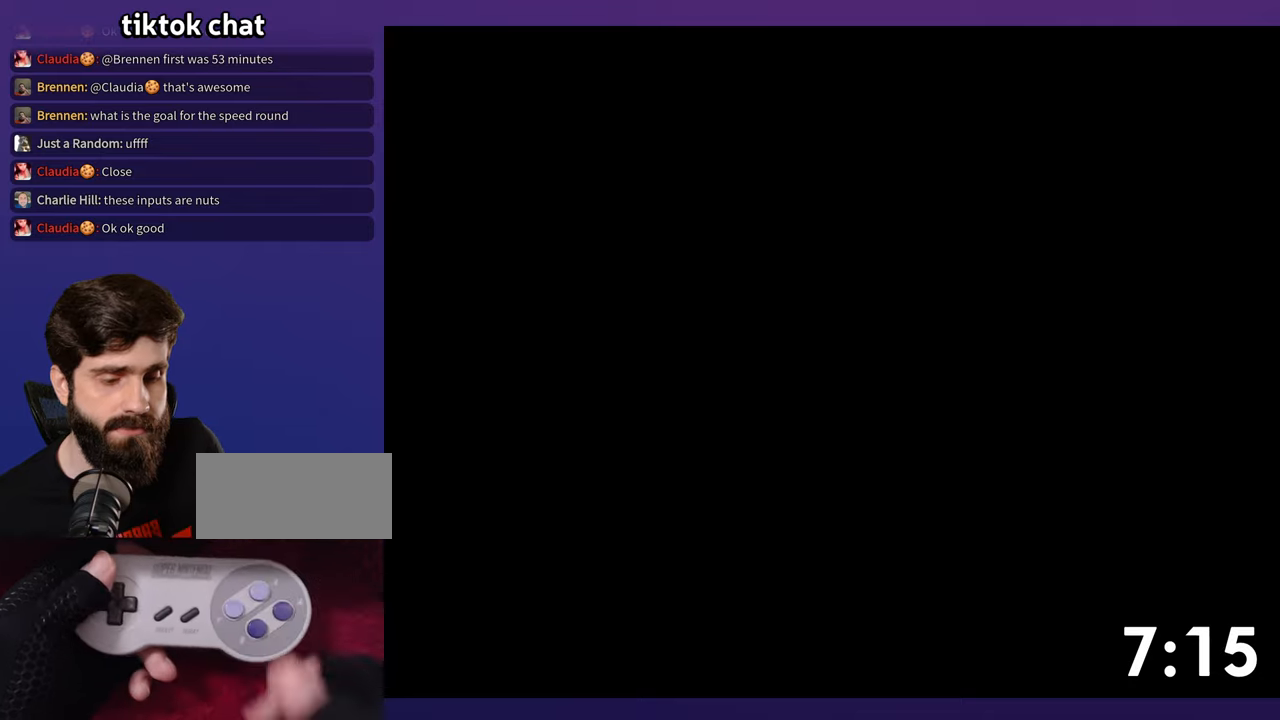
{"buttons": [], "events": []}
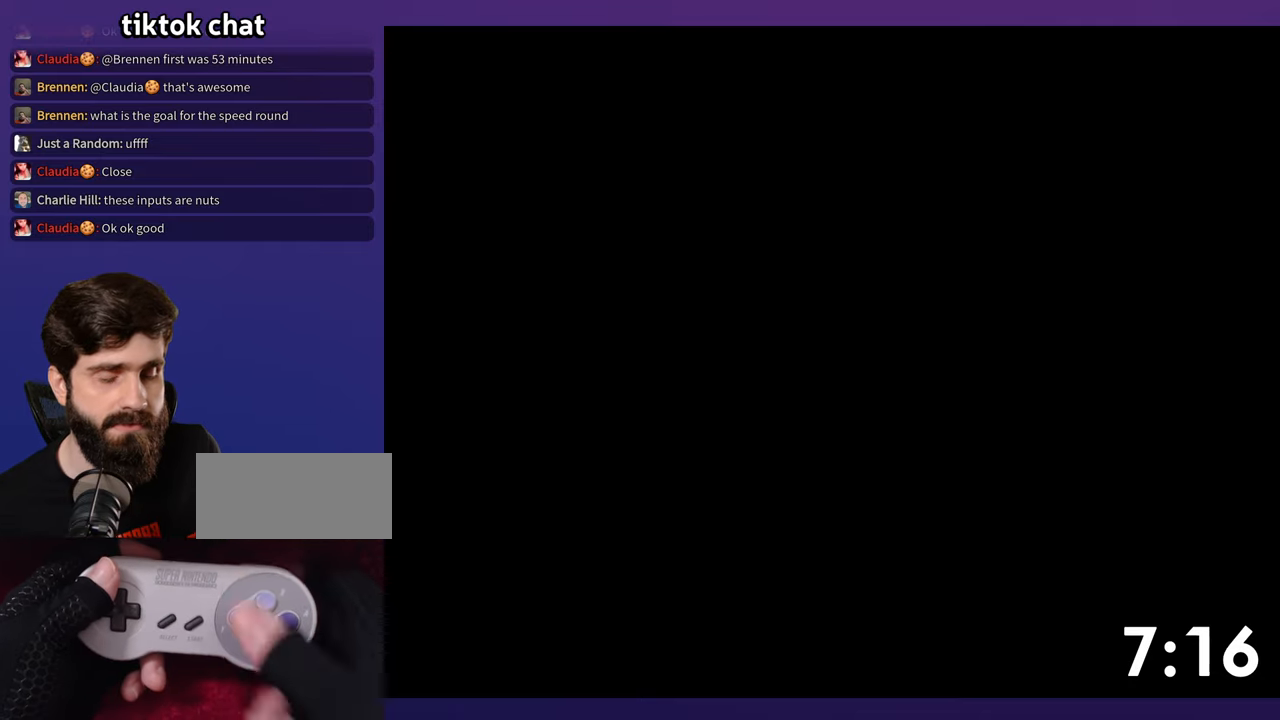
{"buttons": [], "events": []}
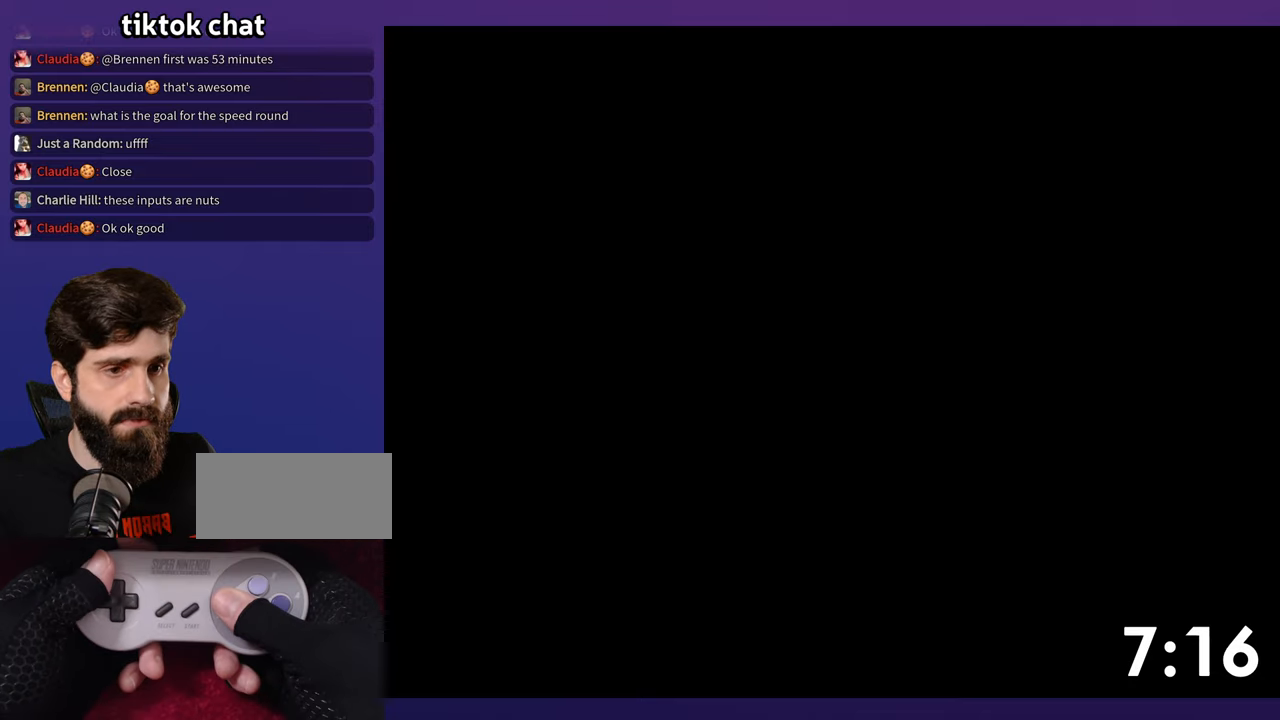
{"buttons": [], "events": []}
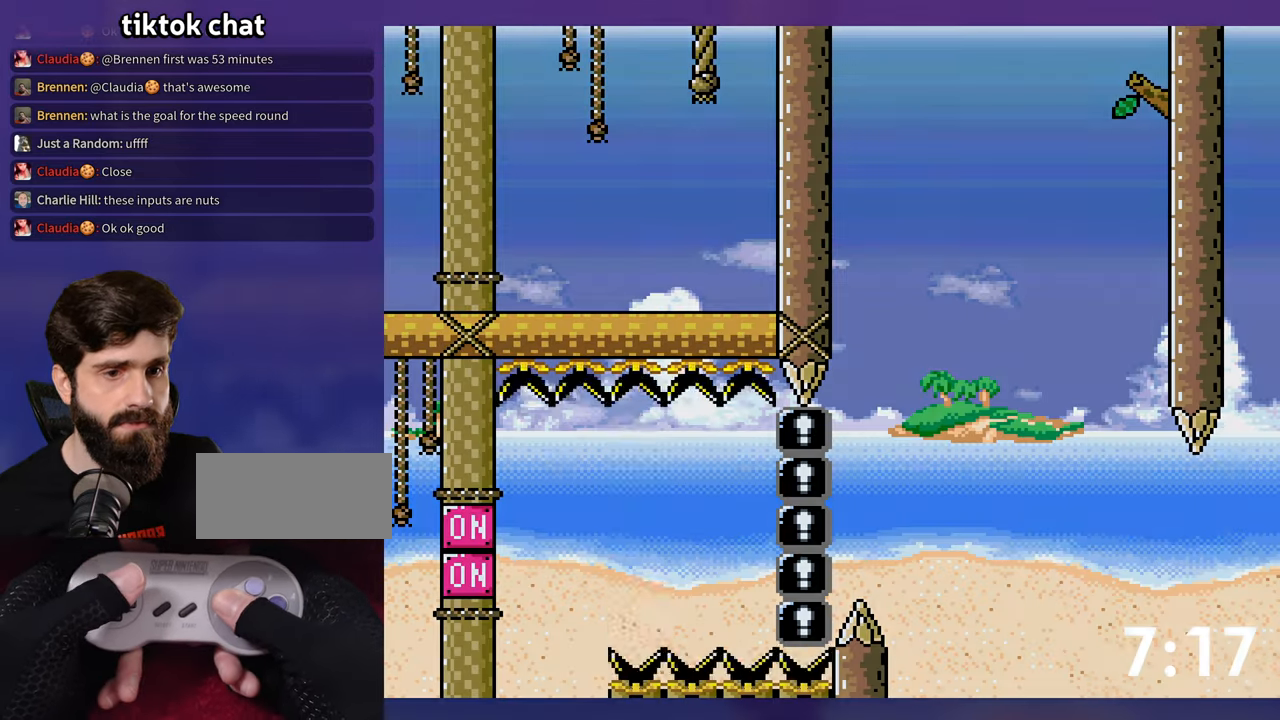
{"buttons": ["B"], "events": [[300, "DPAD_LEFT", "down"], [333, "B", "down"], [383, "DPAD_LEFT", "up"]]}
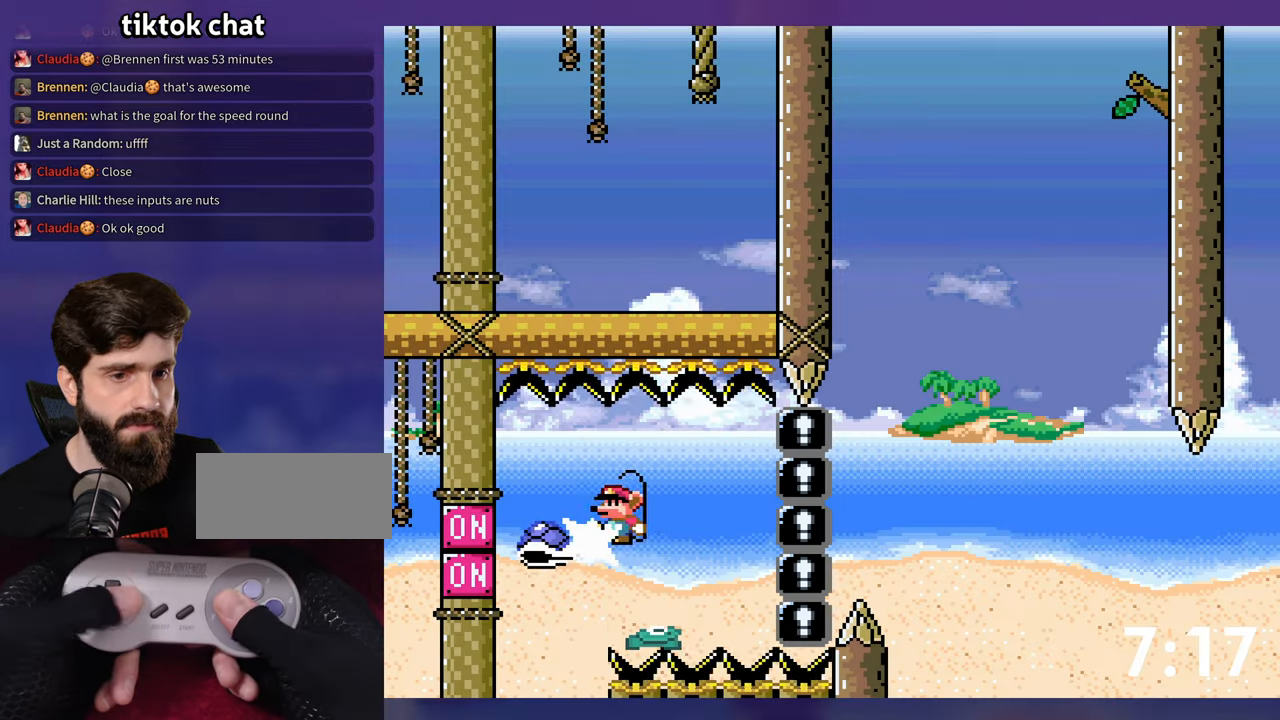
{"buttons": [], "events": [[133, "B", "up"]]}
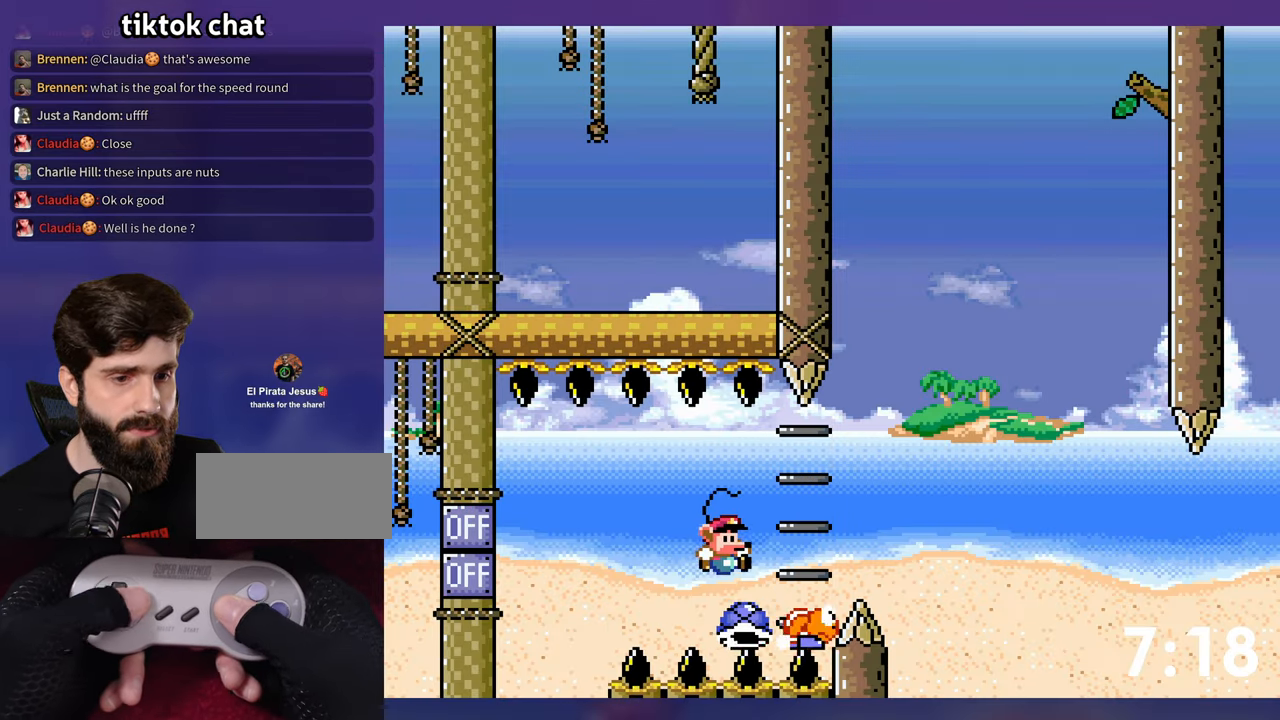
{"buttons": ["B"], "events": [[50, "B", "down"], [366, "DPAD_LEFT", "down"], [383, "DPAD_LEFT", "up"]]}
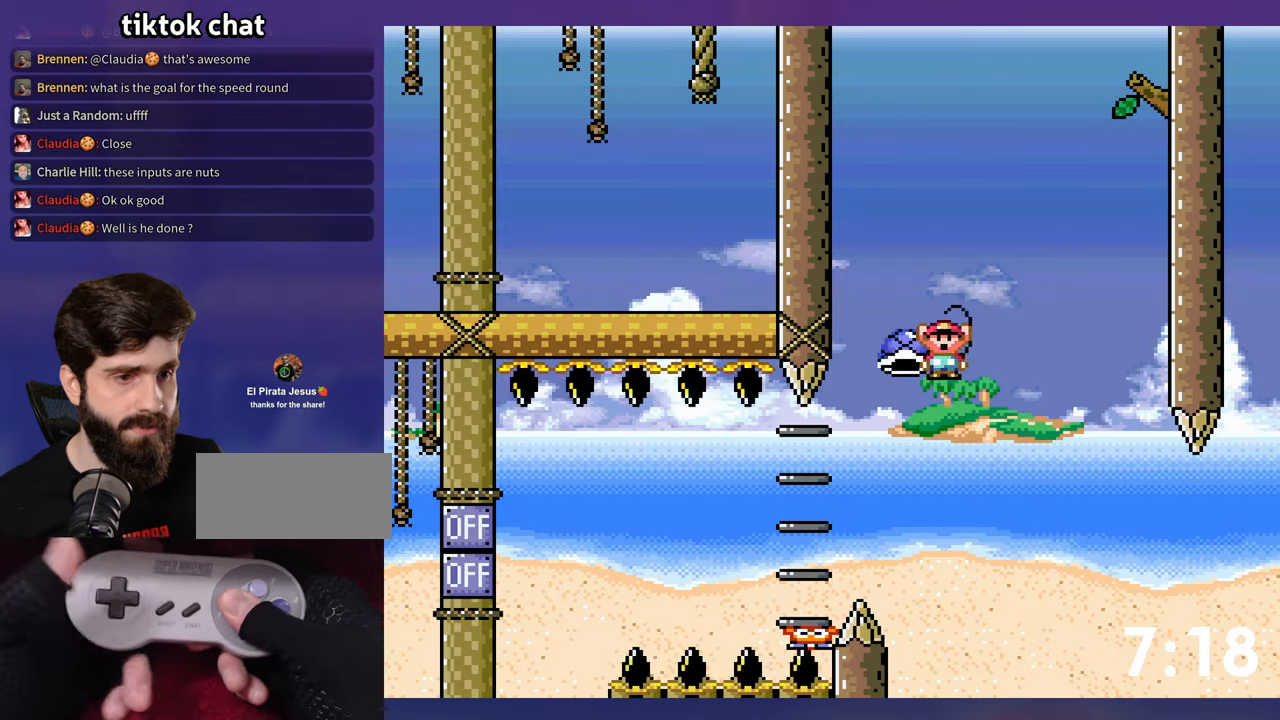
{"buttons": [], "events": [[300, "B", "up"]]}
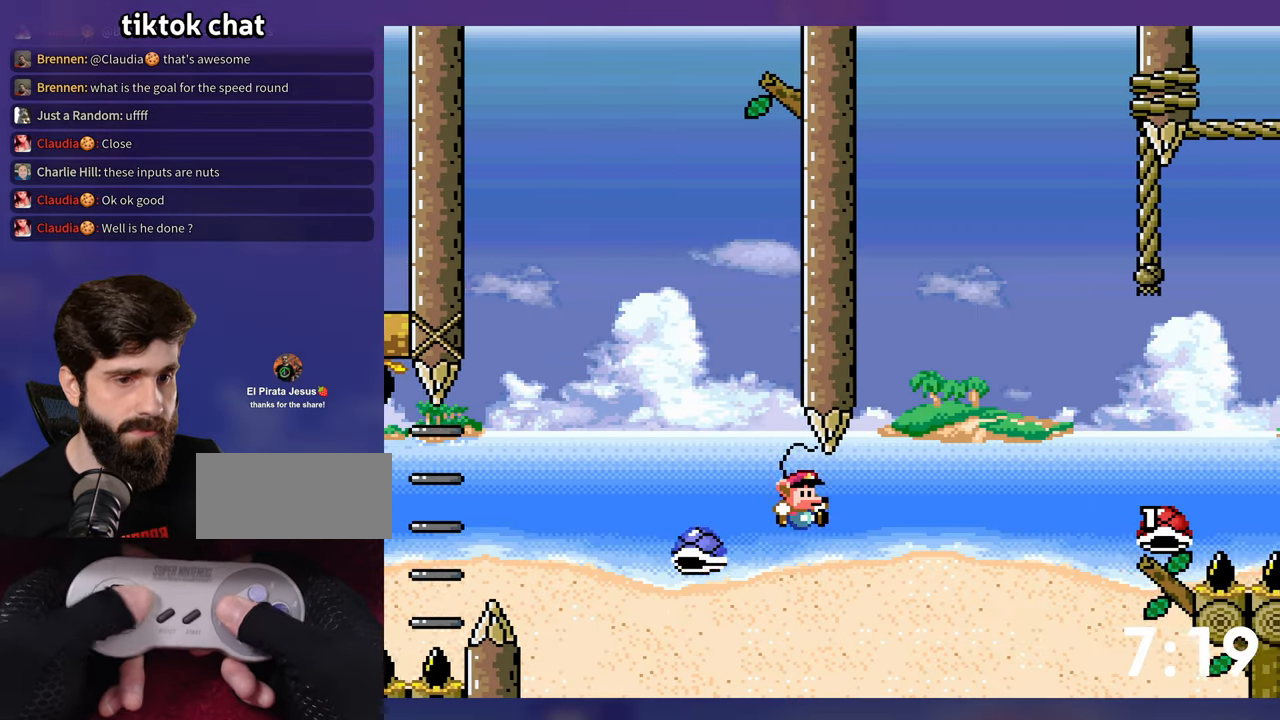
{"buttons": ["B"], "events": [[16, "DPAD_LEFT", "down"], [83, "DPAD_LEFT", "up"], [83, "DPAD_UP", "down"], [100, "B", "down"], [100, "DPAD_UP", "up"]]}
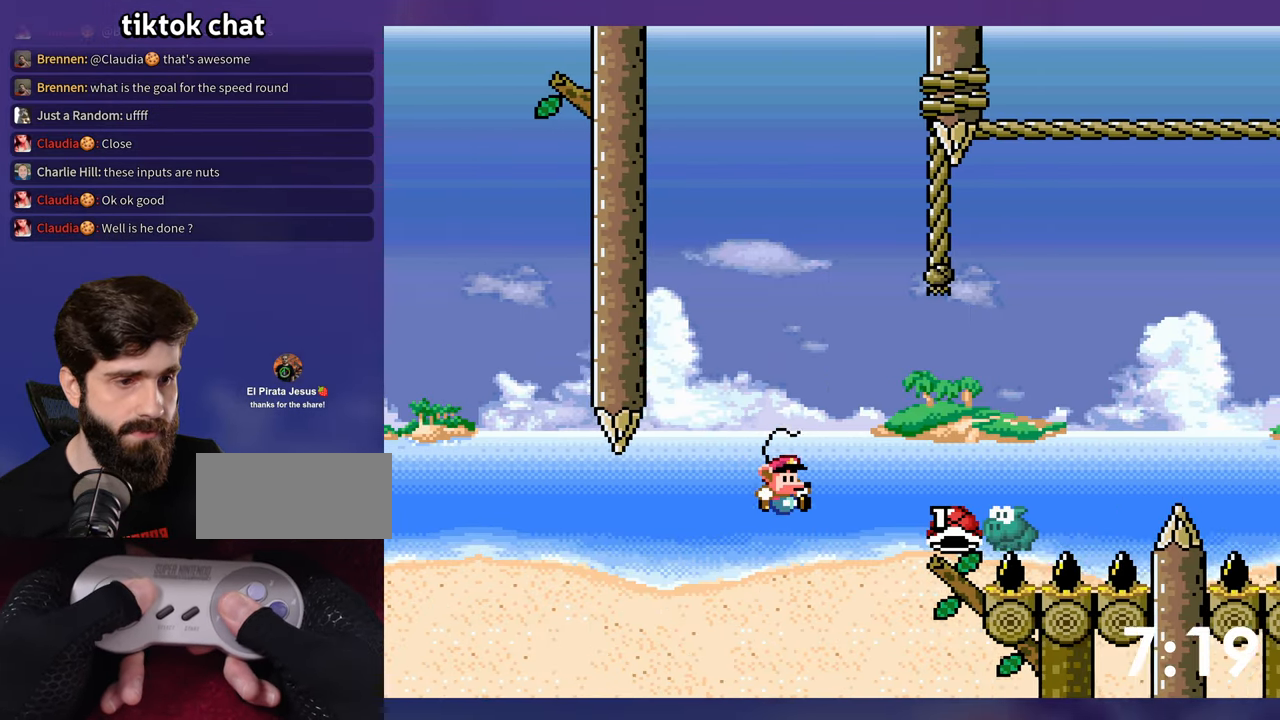
{"buttons": ["B"], "events": [[150, "B", "up"], [233, "B", "down"], [450, "DPAD_UP", "down"], [466, "DPAD_LEFT", "down"], [466, "DPAD_UP", "up"], [483, "DPAD_LEFT", "up"]]}
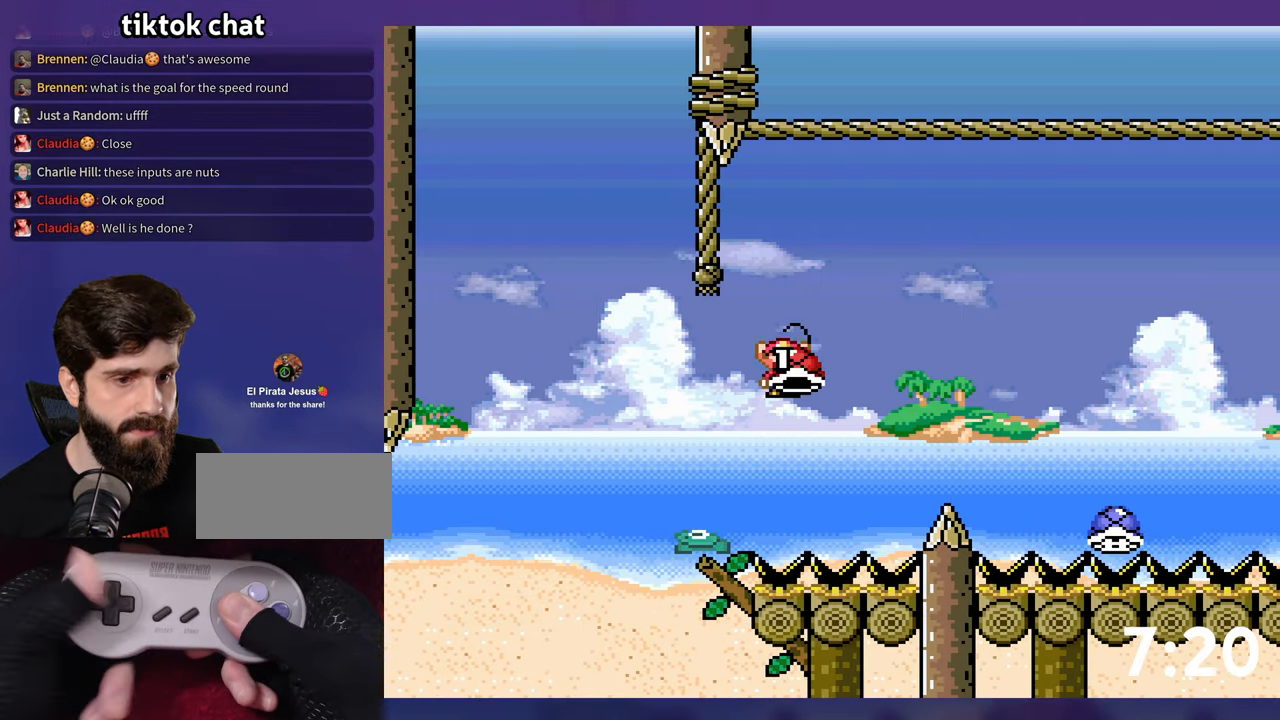
{"buttons": ["B", "DPAD_DOWN"], "events": [[250, "DPAD_DOWN", "down"]]}
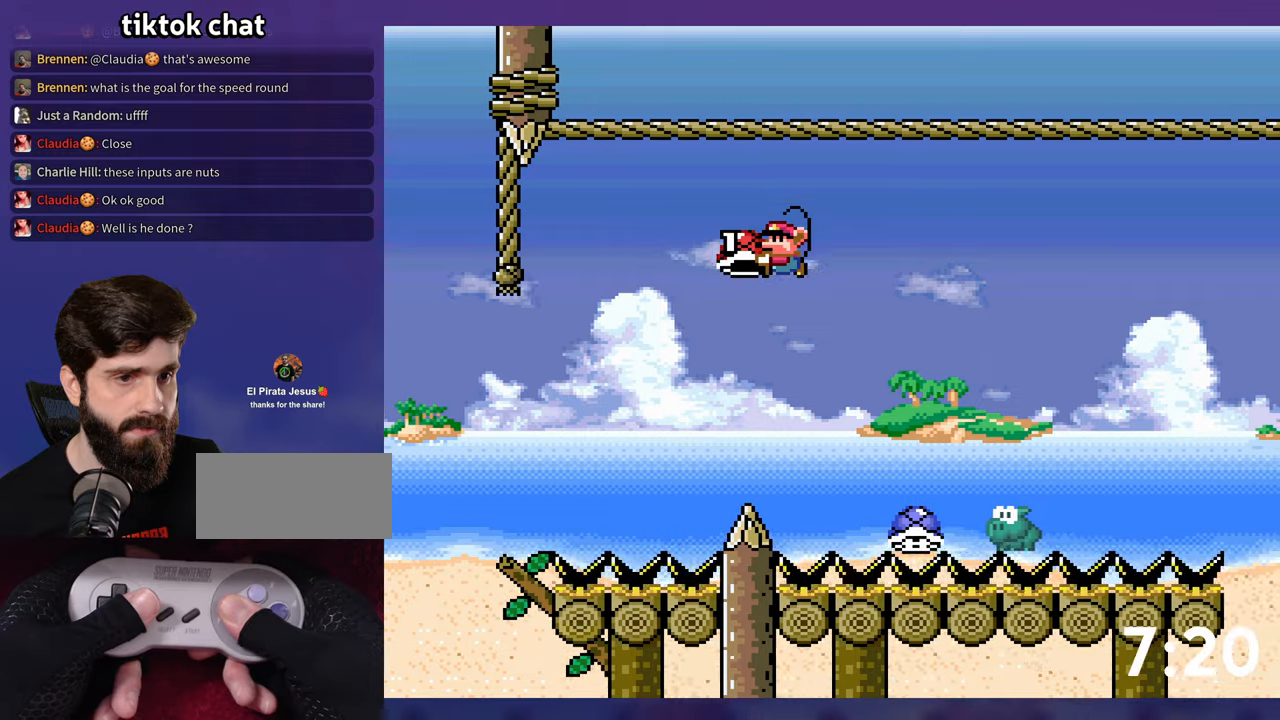
{"buttons": ["B"], "events": [[217, "DPAD_DOWN", "up"], [233, "DPAD_LEFT", "down"], [300, "DPAD_LEFT", "up"], [300, "DPAD_UP", "down"], [333, "DPAD_UP", "up"]]}
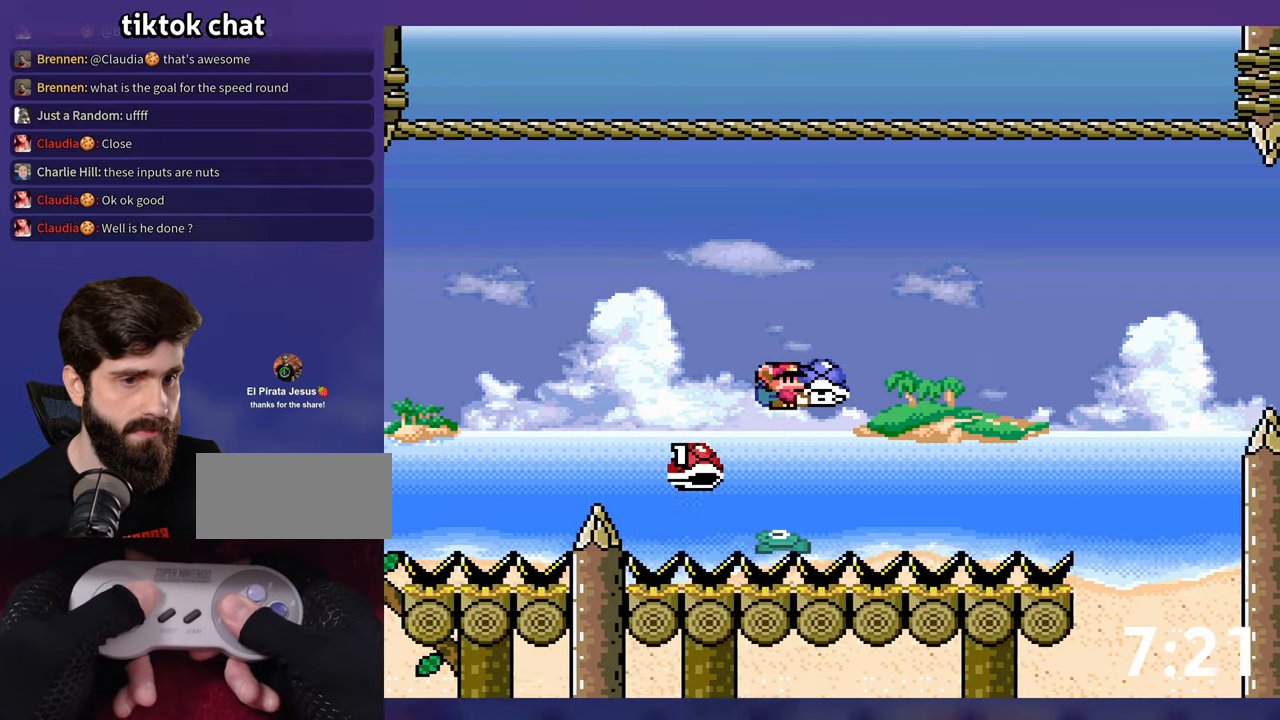
{"buttons": [], "events": [[183, "DPAD_UP", "down"], [200, "DPAD_LEFT", "down"], [200, "DPAD_UP", "up"], [267, "DPAD_UP", "down"], [283, "DPAD_LEFT", "up"], [300, "DPAD_UP", "up"], [400, "B", "up"]]}
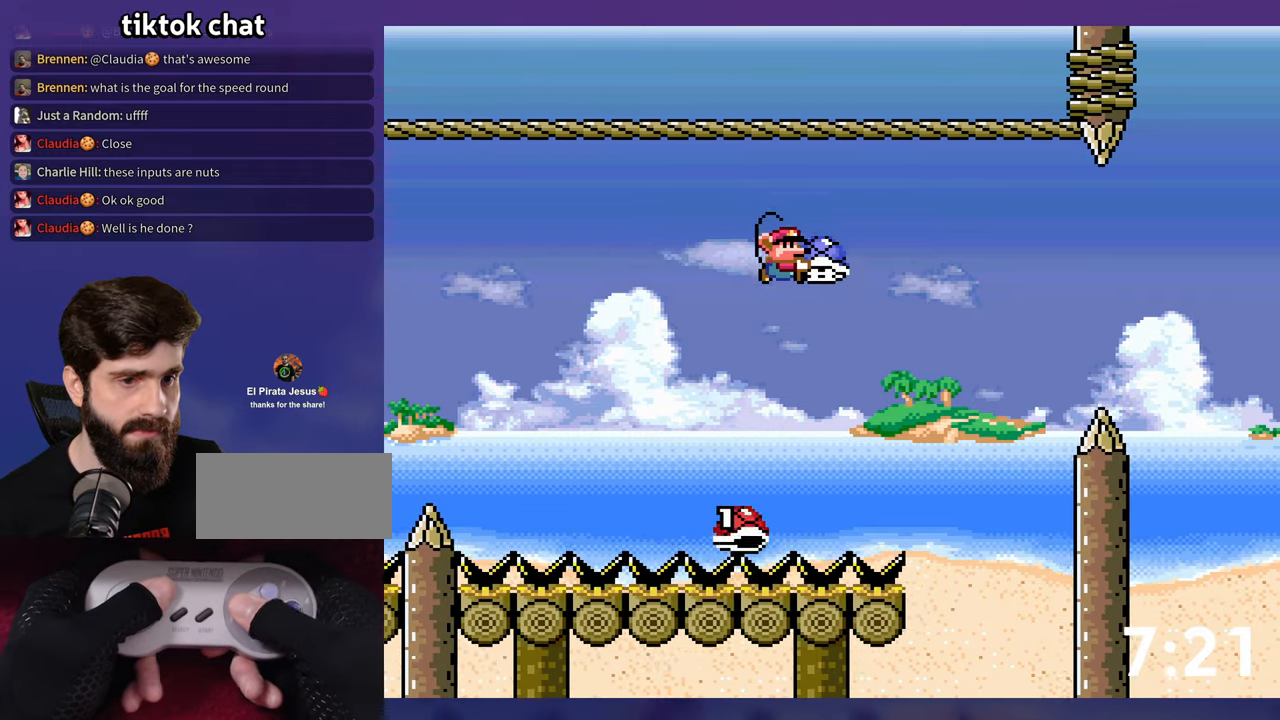
{"buttons": ["B"], "events": [[117, "B", "down"]]}
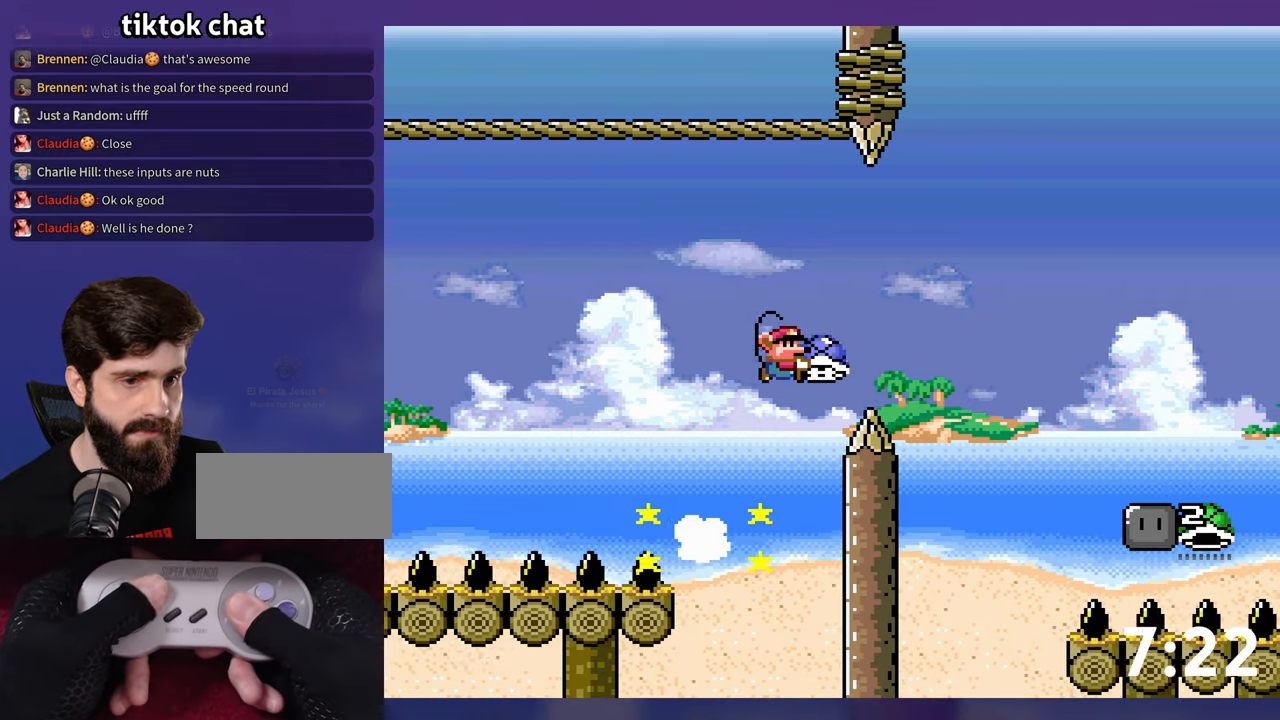
{"buttons": ["B"], "events": [[17, "DPAD_DOWN", "down"], [33, "DPAD_LEFT", "down"], [167, "DPAD_LEFT", "up"], [317, "DPAD_DOWN", "up"]]}
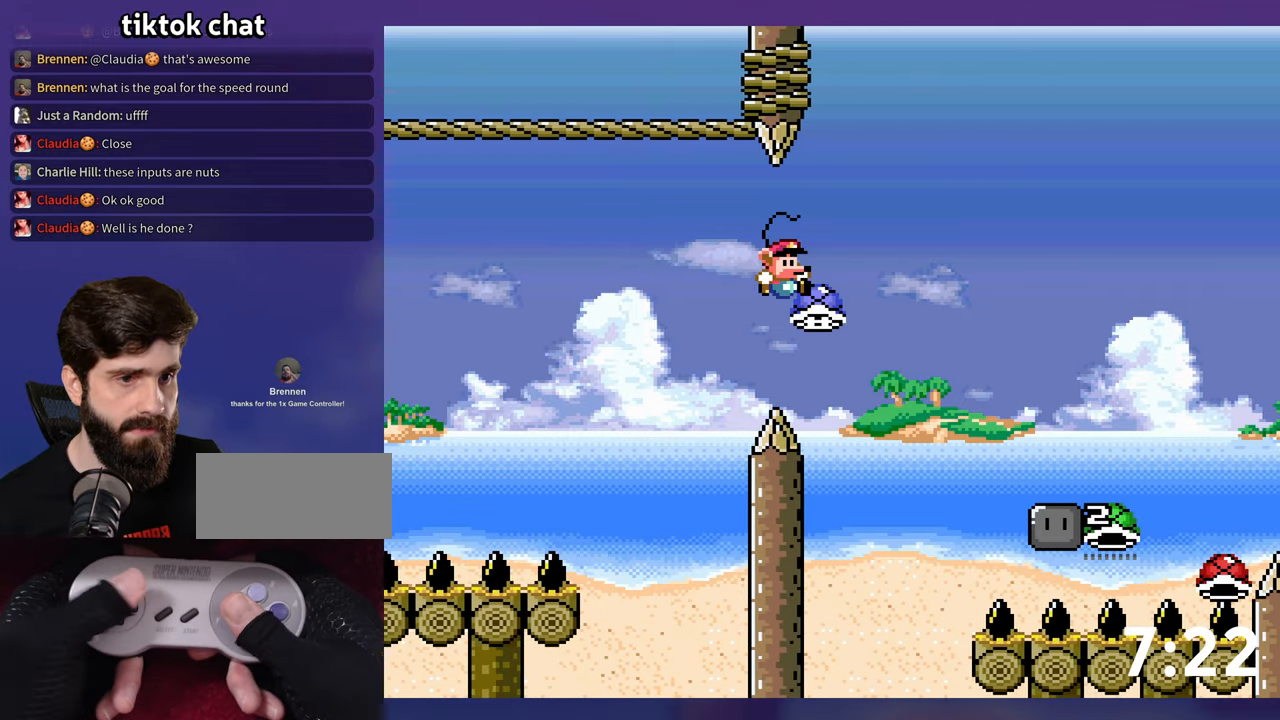
{"buttons": ["B", "DPAD_UP"], "events": [[67, "DPAD_UP", "down"], [100, "B", "up"], [150, "B", "down"]]}
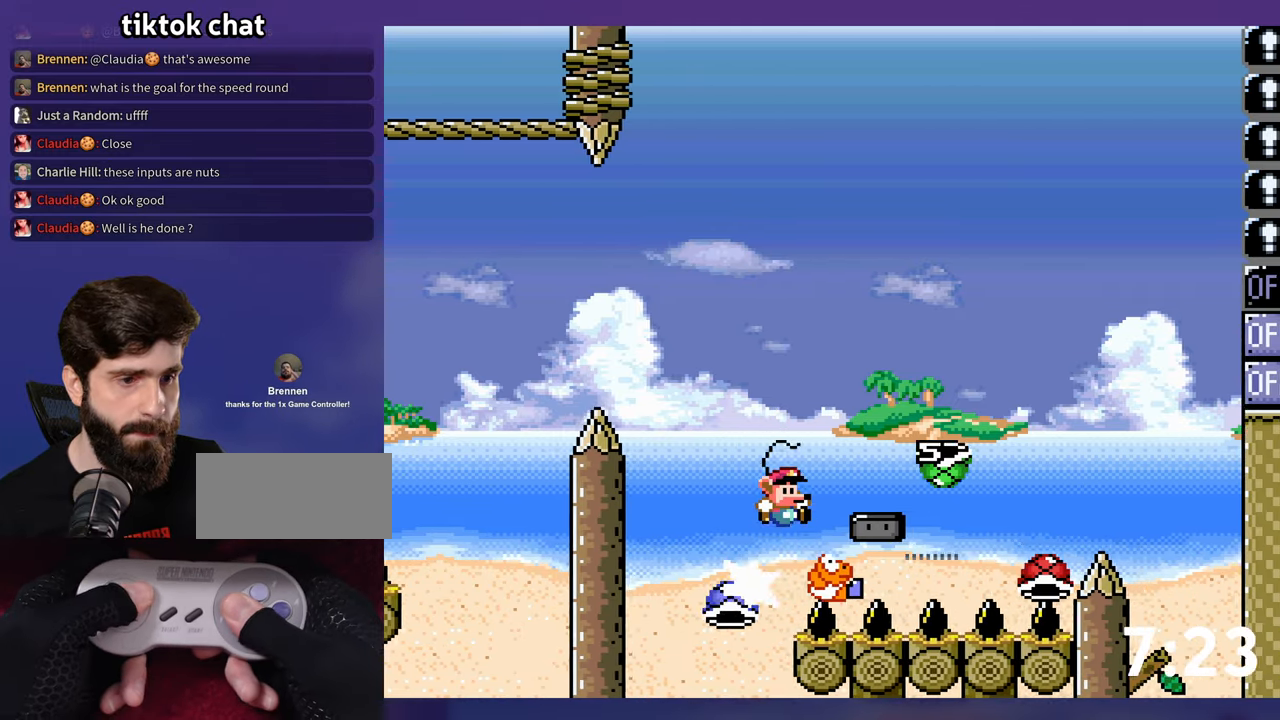
{"buttons": ["B", "DPAD_LEFT"], "events": [[33, "B", "up"], [217, "B", "down"], [467, "DPAD_LEFT", "down"], [500, "DPAD_UP", "up"]]}